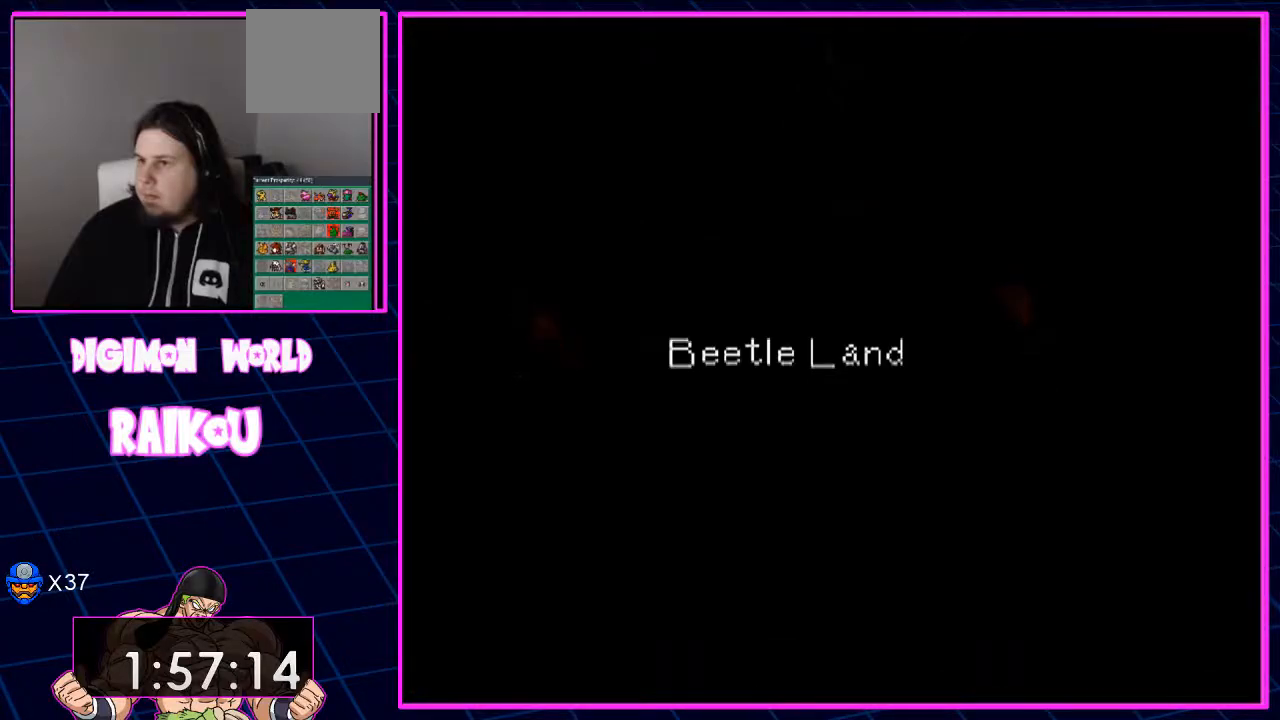
Gameplay with a controller (PlayStation layout); each line is a JSON object with the inputs held at the frame after it. "events" lists button and stick changes between this image and that frame as [ms after this image, input, new state], when the widget could be followed in between. Not read: DPAD_RIGHT.
{"buttons": [], "left_stick": "center", "right_stick": "center", "events": []}
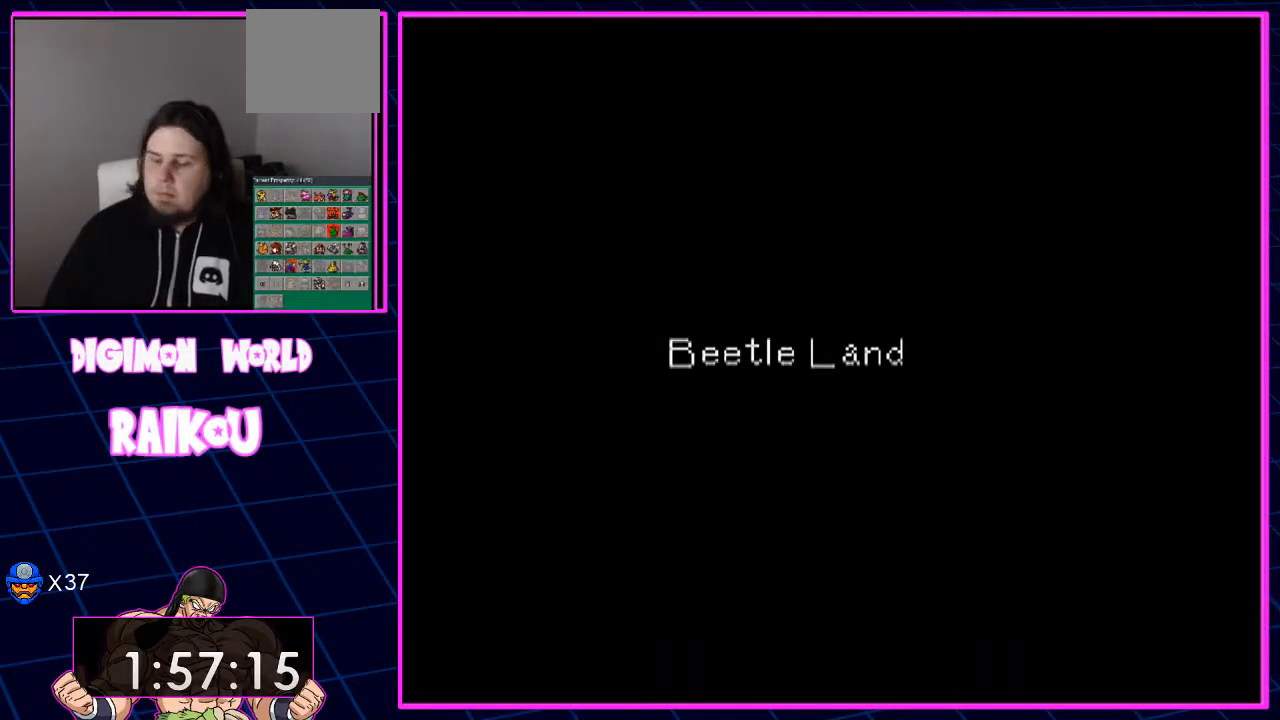
{"buttons": [], "left_stick": "center", "right_stick": "center", "events": []}
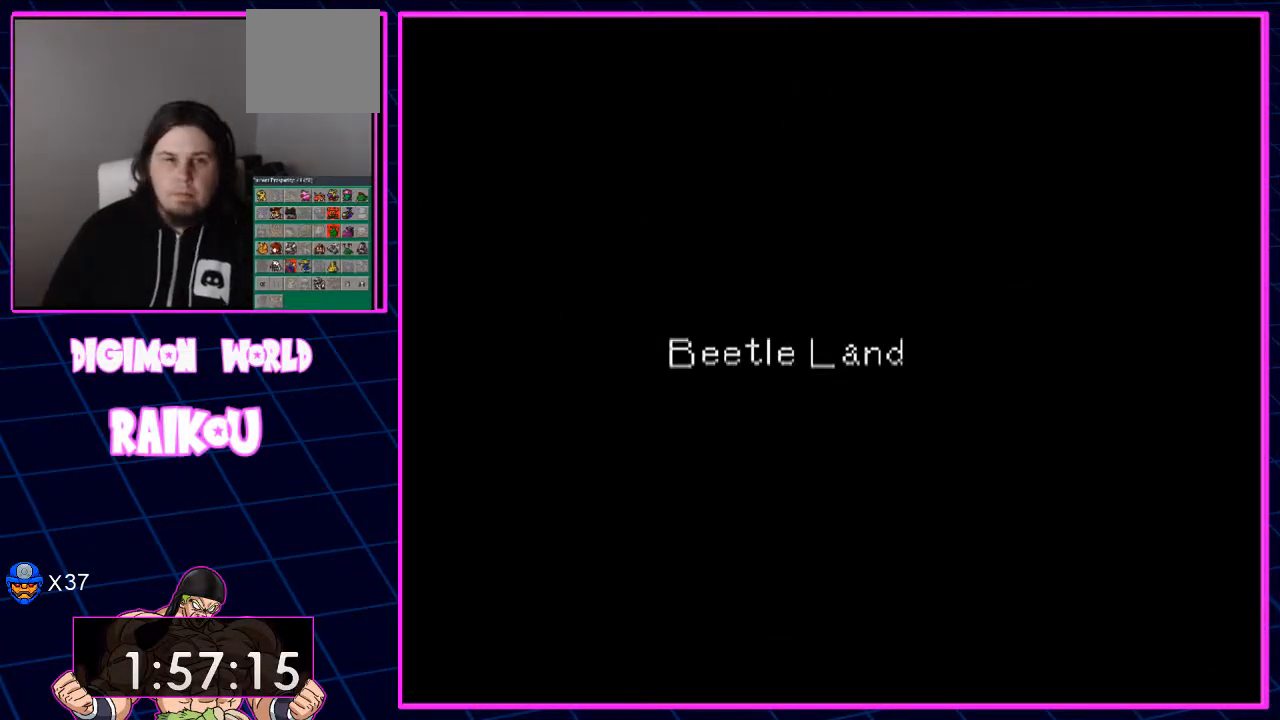
{"buttons": [], "left_stick": "center", "right_stick": "center", "events": []}
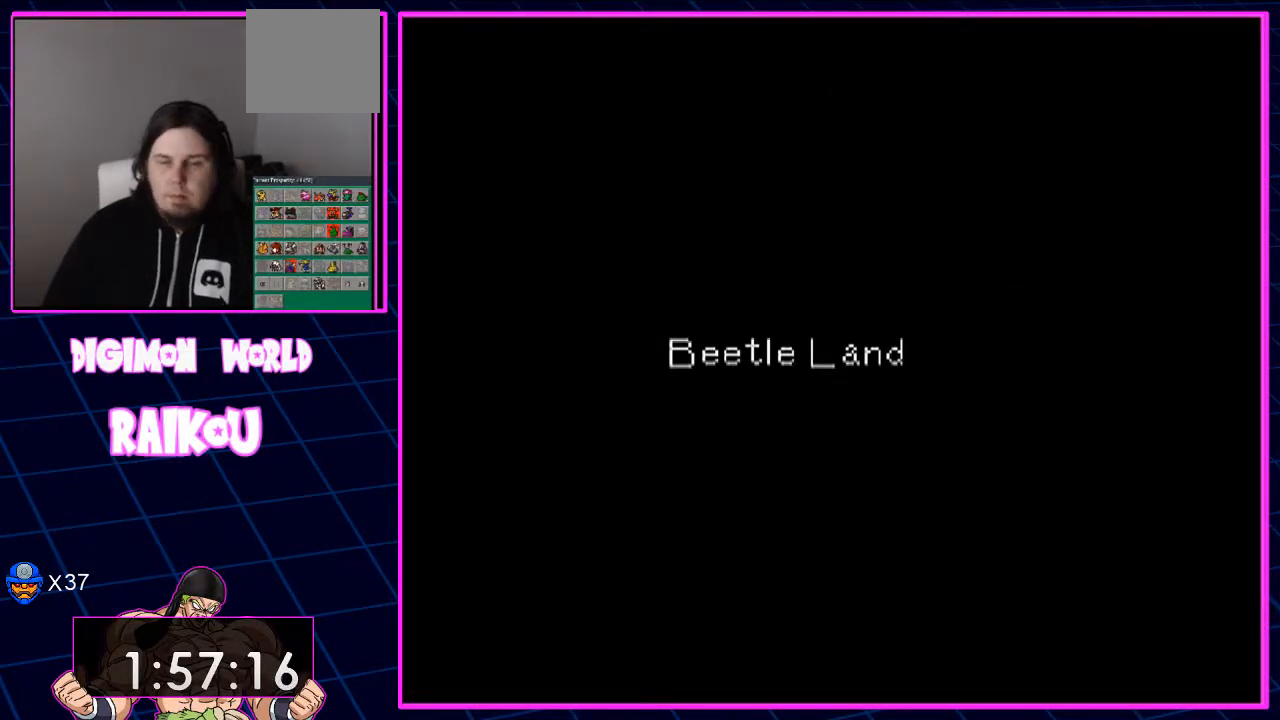
{"buttons": ["DPAD_UP"], "left_stick": "center", "right_stick": "center", "events": [[333, "DPAD_UP", "down"]]}
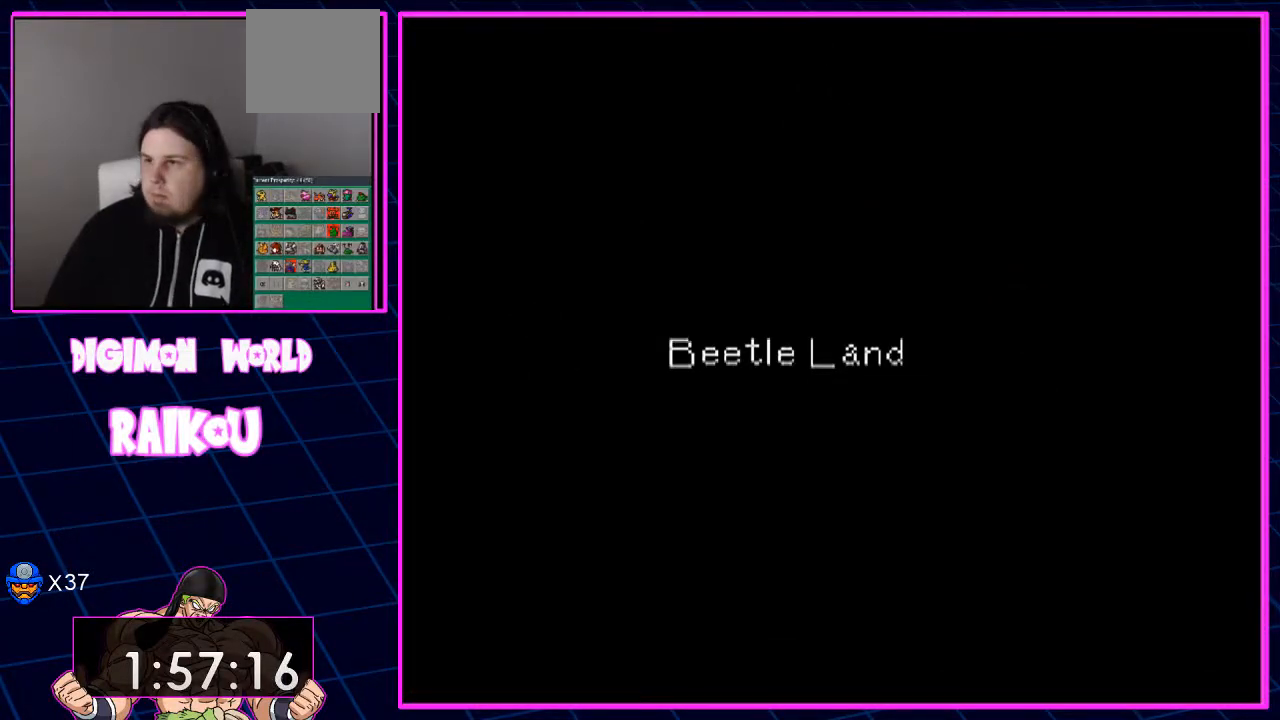
{"buttons": ["DPAD_UP"], "left_stick": "center", "right_stick": "center", "events": []}
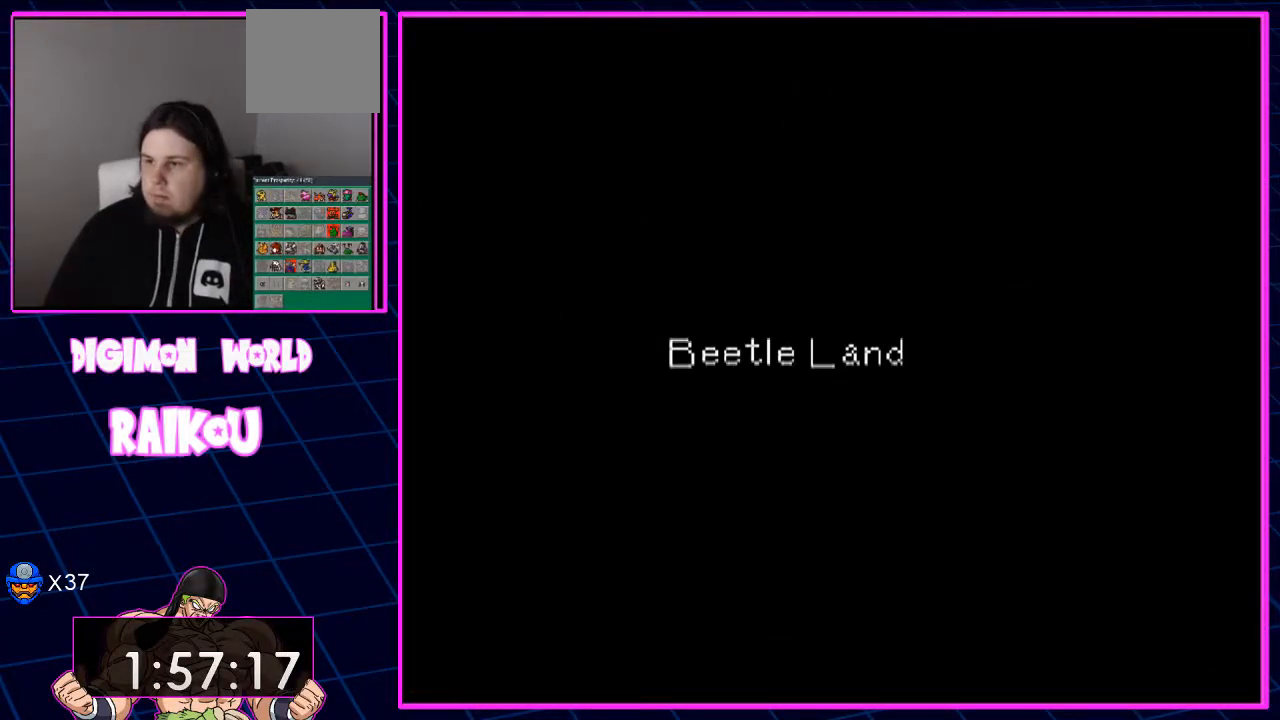
{"buttons": ["DPAD_UP"], "left_stick": "center", "right_stick": "center", "events": []}
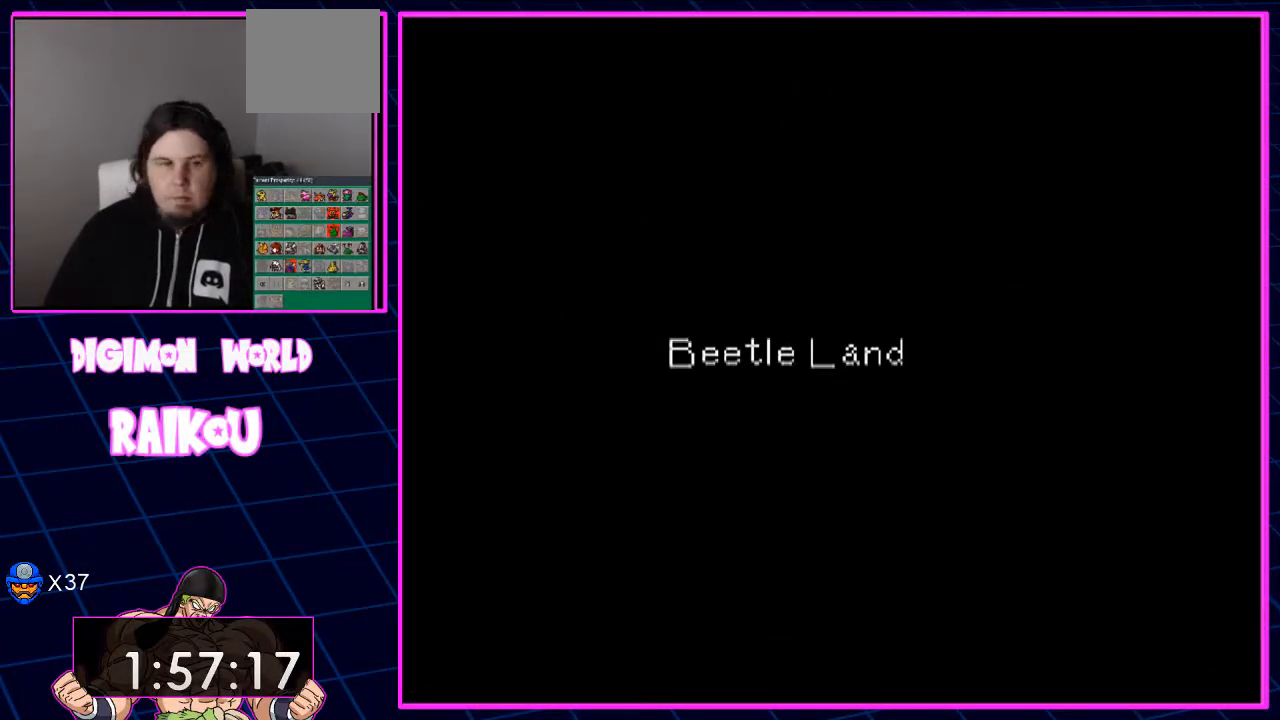
{"buttons": ["DPAD_UP"], "left_stick": "center", "right_stick": "center", "events": []}
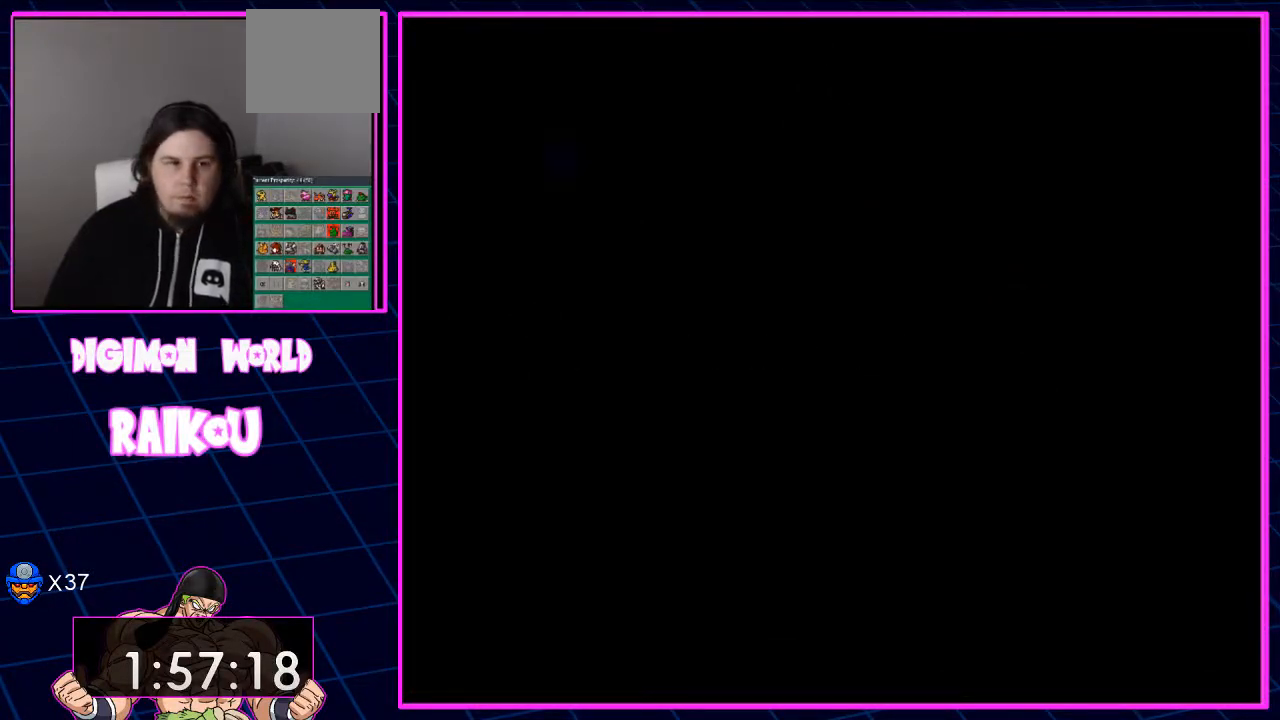
{"buttons": ["DPAD_UP"], "left_stick": "center", "right_stick": "center", "events": []}
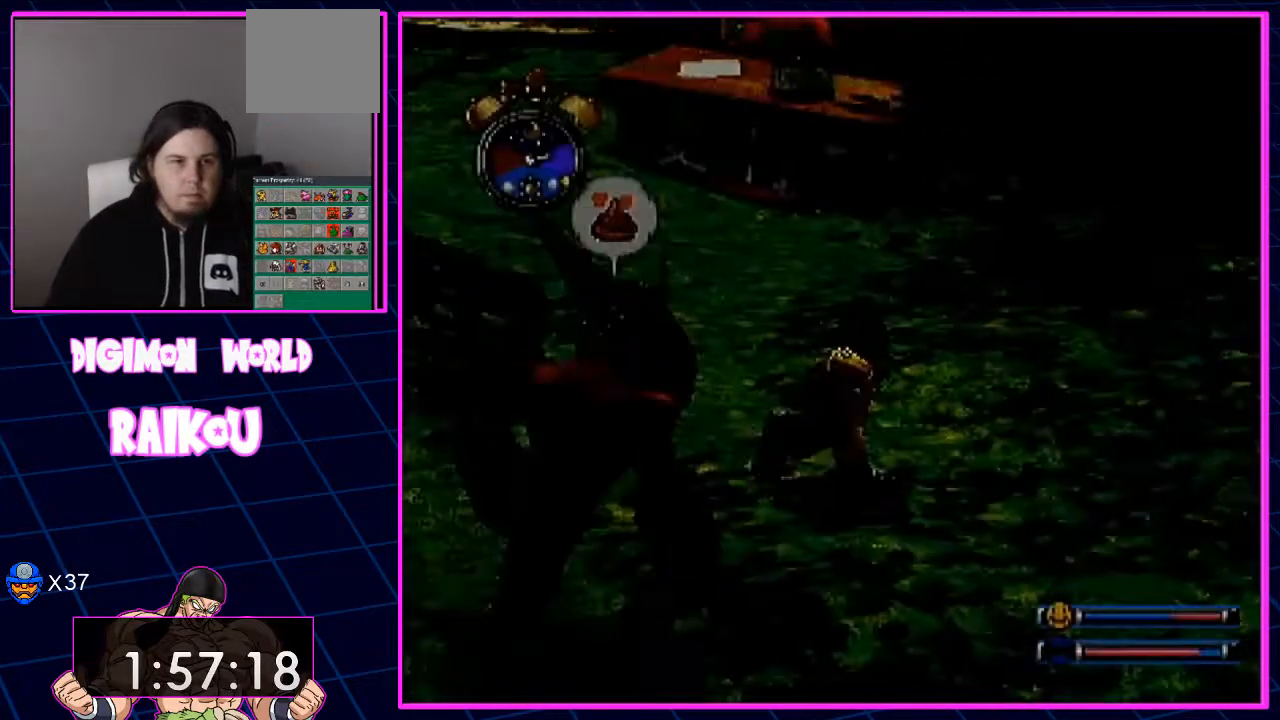
{"buttons": ["DPAD_UP"], "left_stick": "center", "right_stick": "center", "events": []}